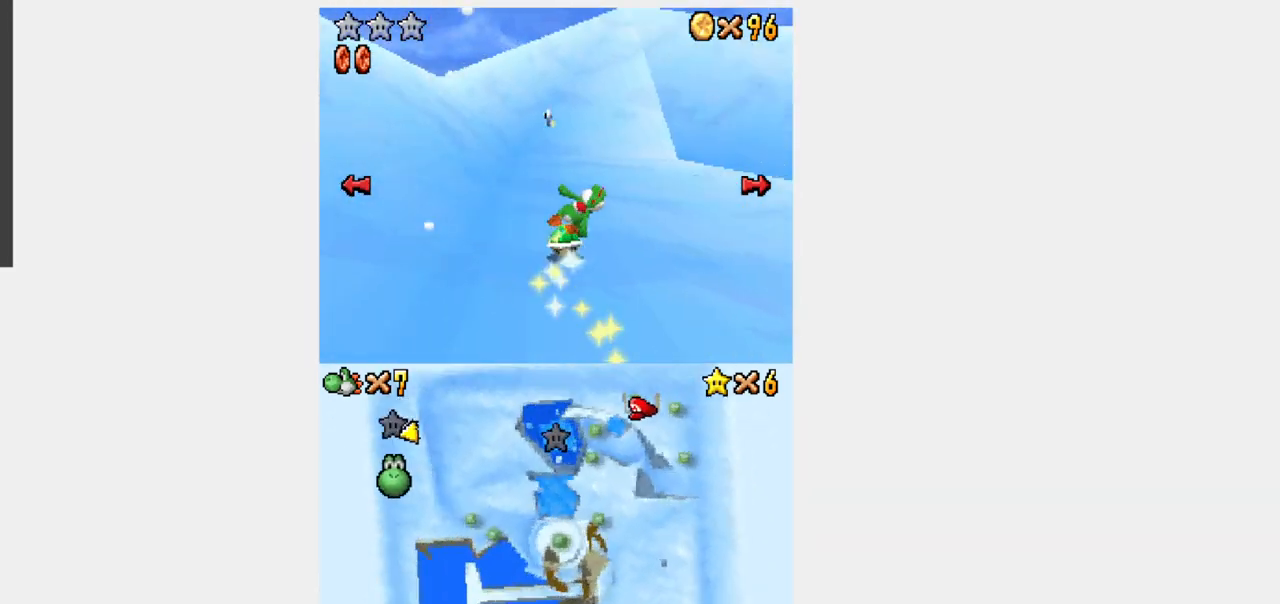
Gameplay with a controller (Nintendo layout); each line is a JSON object with the inputs held at the frame after it (dt_ms = milliseconds from this image to that frame). "events" lists button and stick changes between this image and that frame as [ms after this image, input, new state], when the widget could be followed in between. Not read: B L3 R3.
{"dt_ms": 1000, "buttons": ["L1", "DPAD_RIGHT"]}
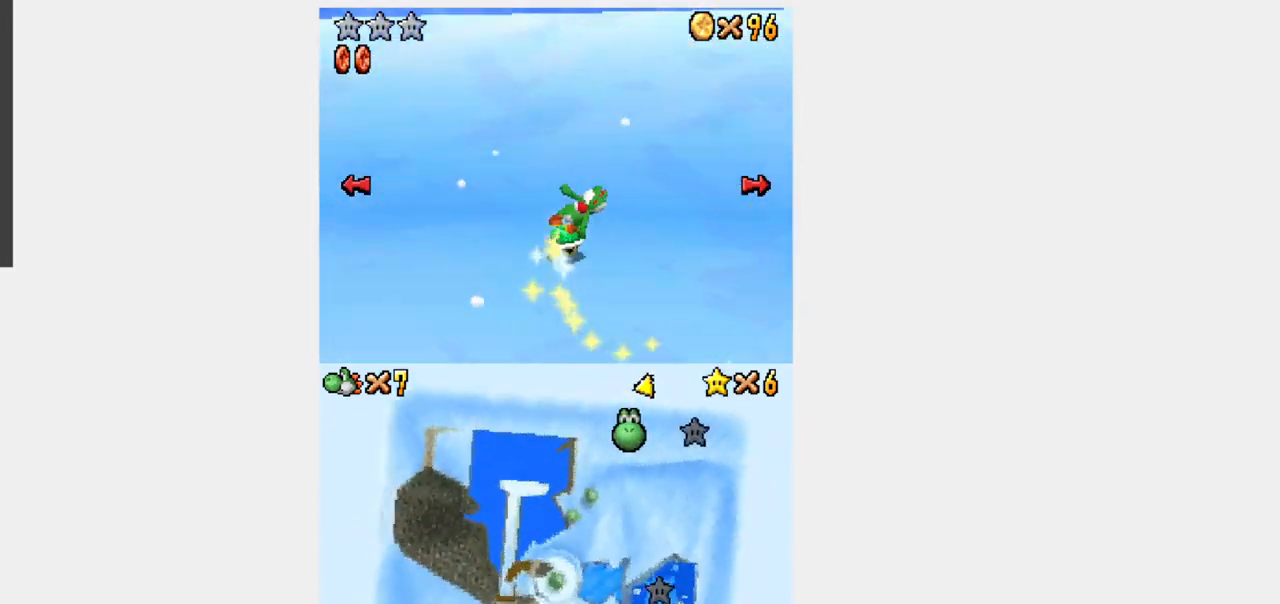
{"dt_ms": 500, "buttons": ["L1", "DPAD_RIGHT"]}
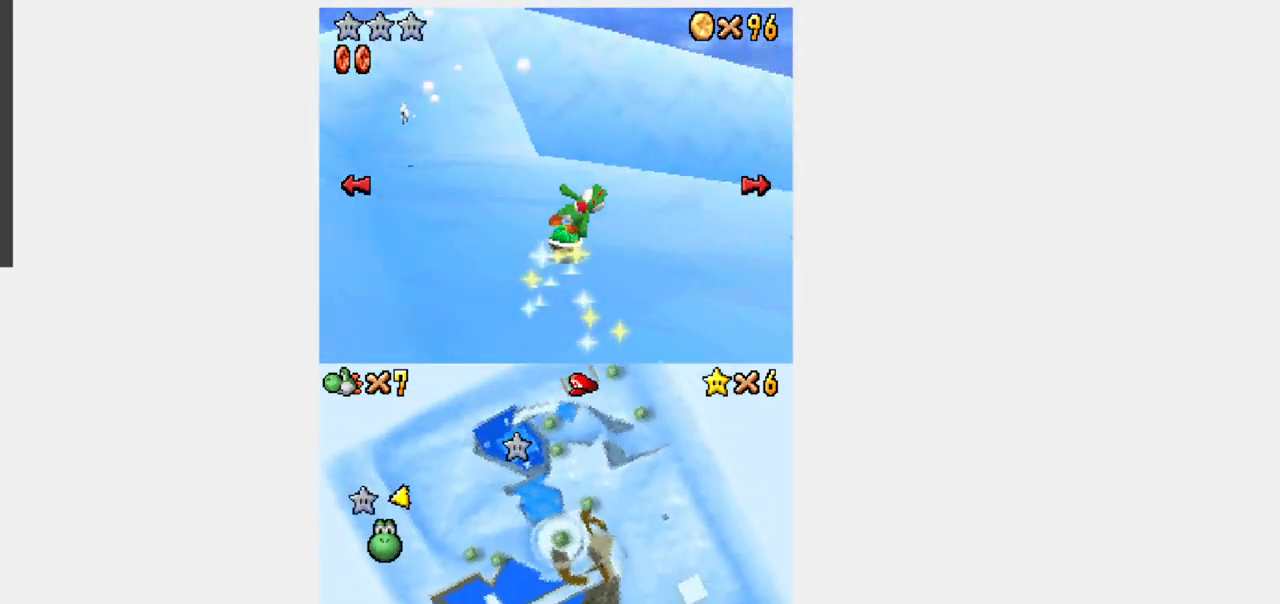
{"dt_ms": 500, "buttons": ["L1", "DPAD_RIGHT"]}
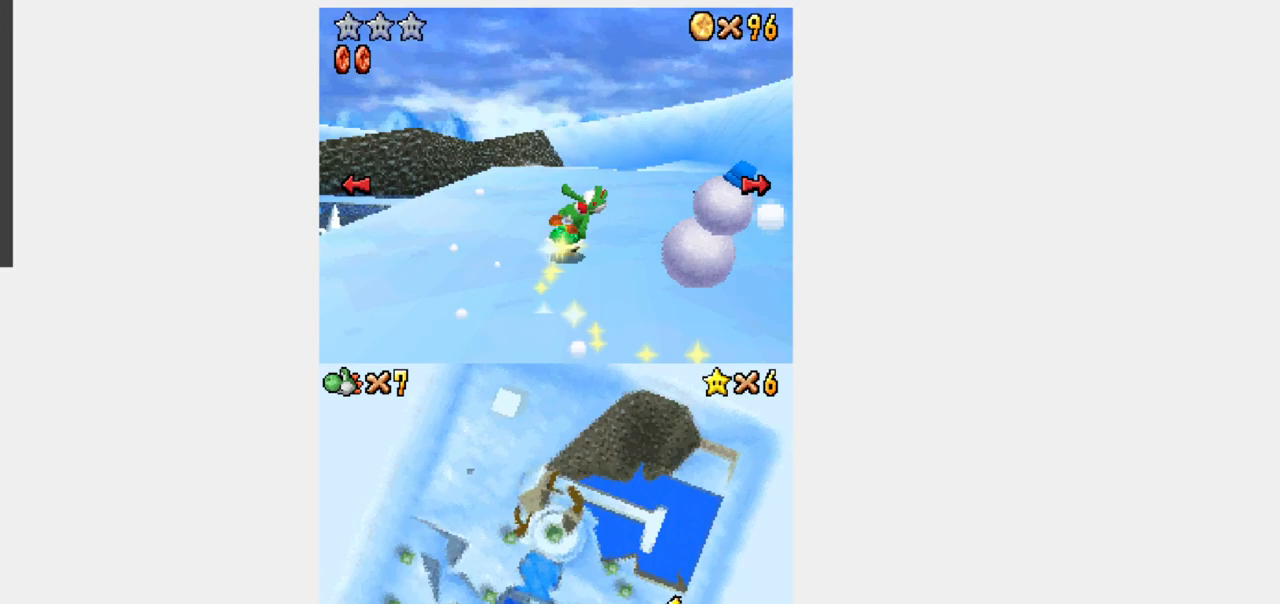
{"dt_ms": 500, "buttons": ["L1", "DPAD_RIGHT"]}
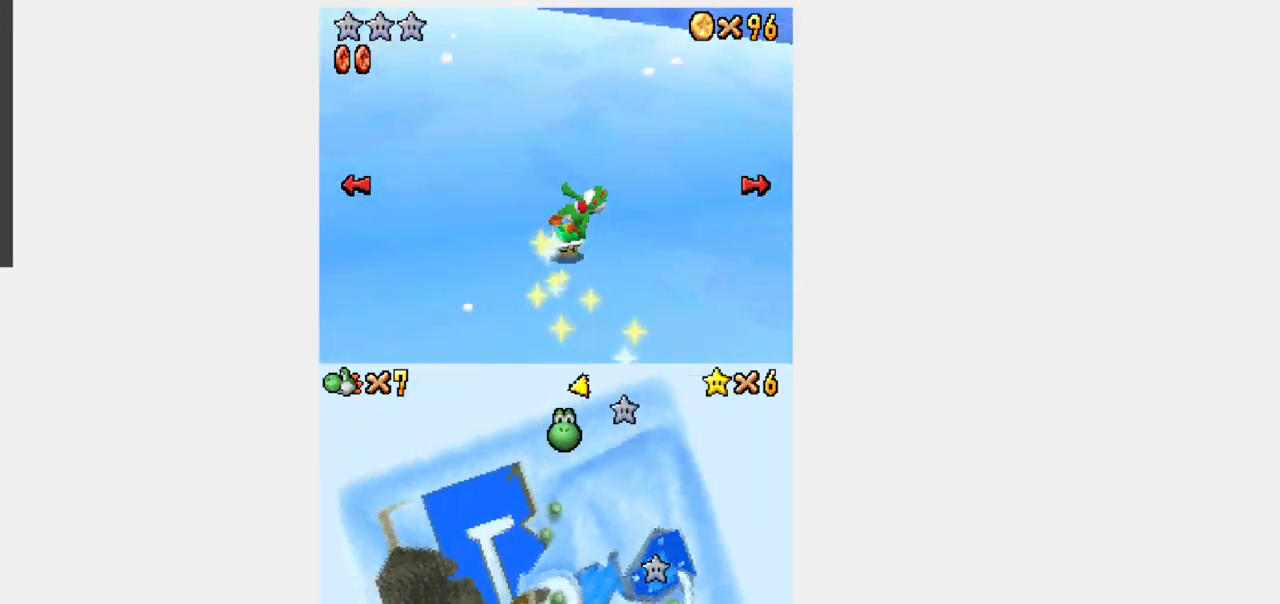
{"dt_ms": 500, "buttons": ["A", "L1"]}
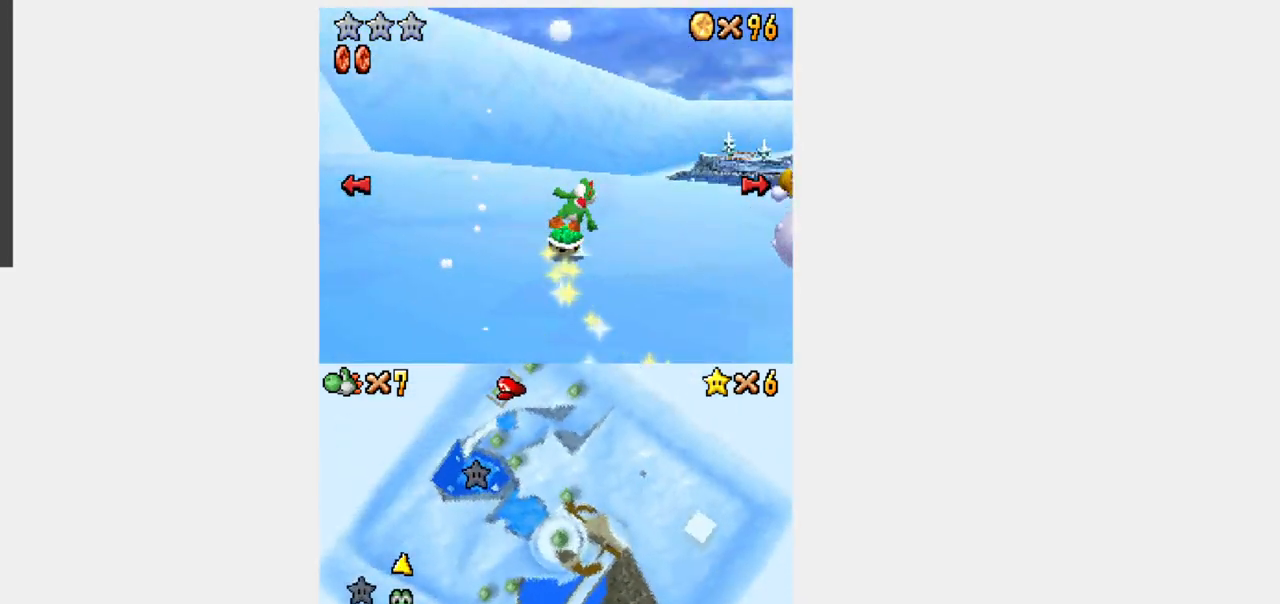
{"dt_ms": 500, "buttons": [], "events": [[33, "DPAD_RIGHT", "down"], [183, "A", "up"], [300, "L1", "up"], [450, "DPAD_RIGHT", "up"]]}
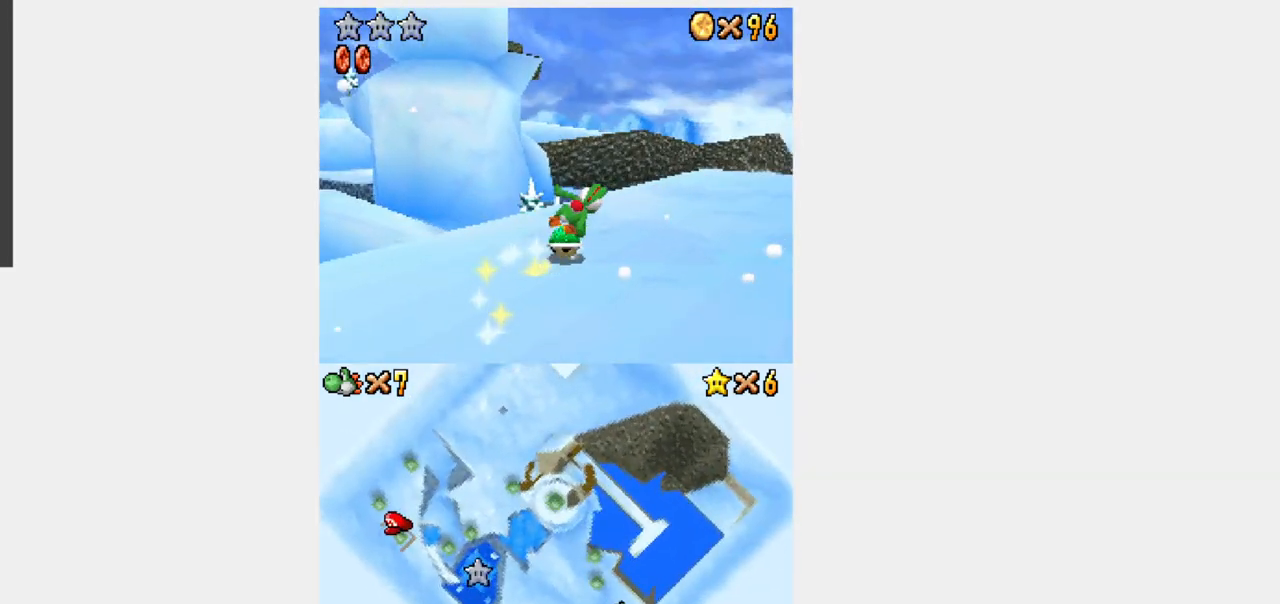
{"dt_ms": 500, "buttons": ["DPAD_LEFT"], "events": [[183, "DPAD_RIGHT", "down"], [250, "L1", "down"], [283, "A", "down"], [317, "DPAD_RIGHT", "up"], [367, "A", "up"], [367, "L1", "up"], [467, "DPAD_LEFT", "down"]]}